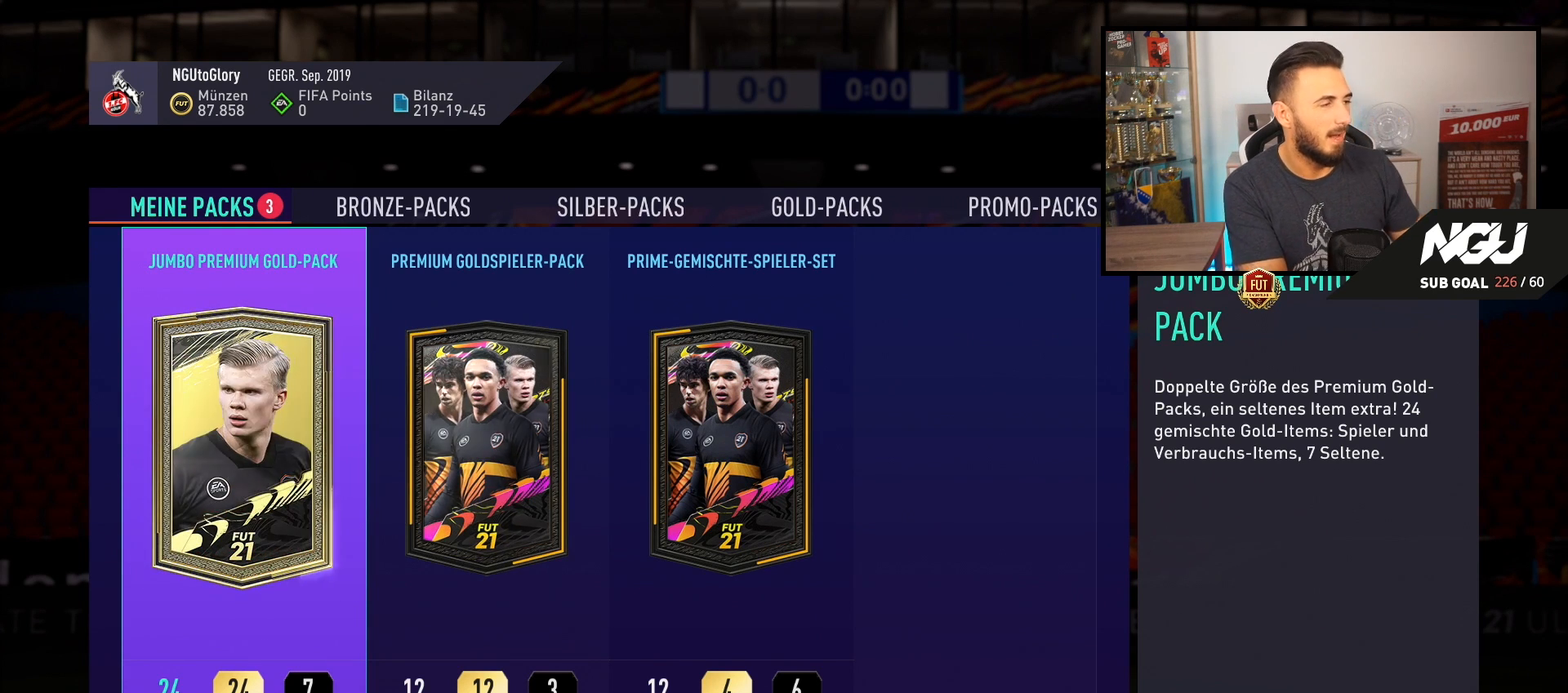
Gameplay with a controller (PlayStation layout); each line is a JSON object with the inputs held at the frame after it. "events" lists button and stick changes between this image and that frame as [ms after this image, input, new state], when the widget could be followed in between. Not read: right_stick.
{"buttons": [], "left_stick": "center", "events": [[120, "left_stick", "right"], [200, "left_stick", "center"], [280, "left_stick", "right"], [360, "left_stick", "center"]]}
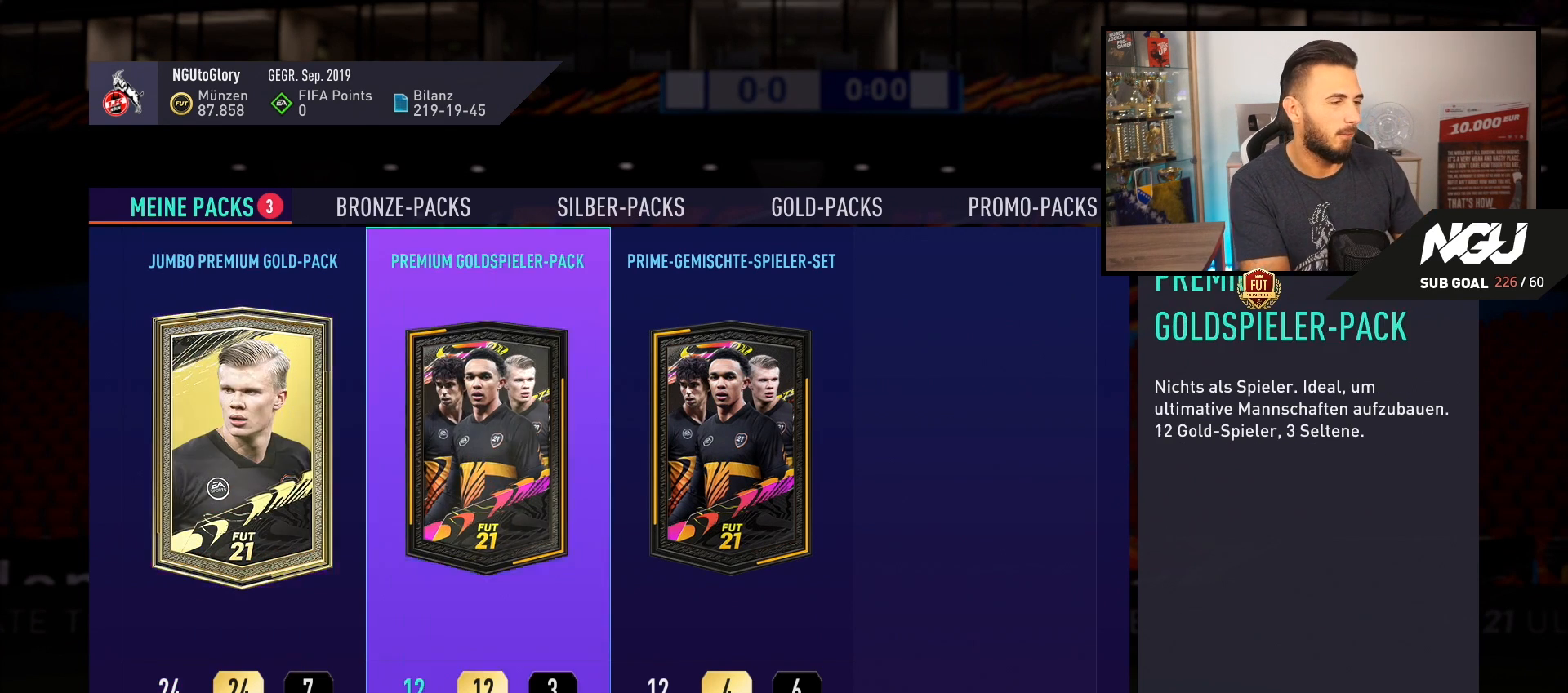
{"buttons": [], "left_stick": "center", "events": []}
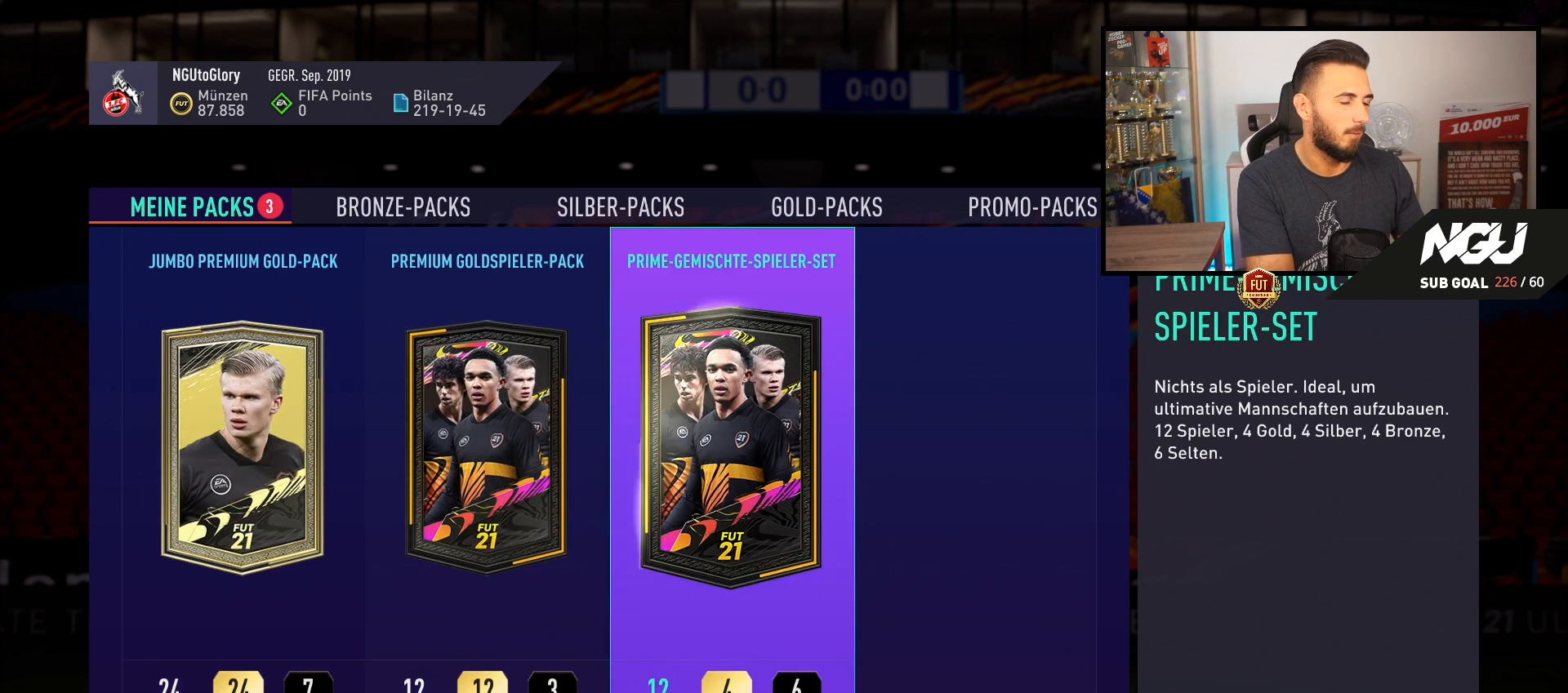
{"buttons": [], "left_stick": "center", "events": []}
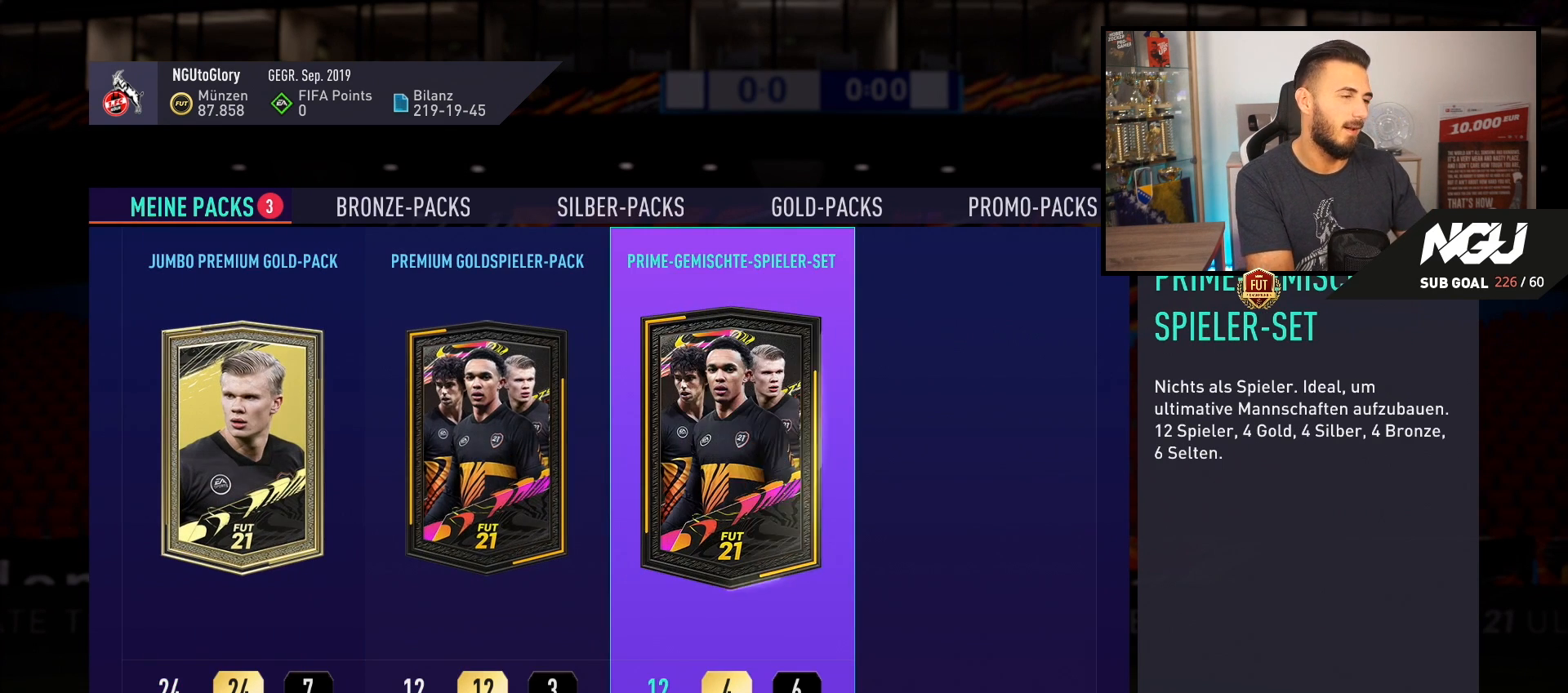
{"buttons": [], "left_stick": "center", "events": [[40, "CROSS", "down"], [200, "CROSS", "up"]]}